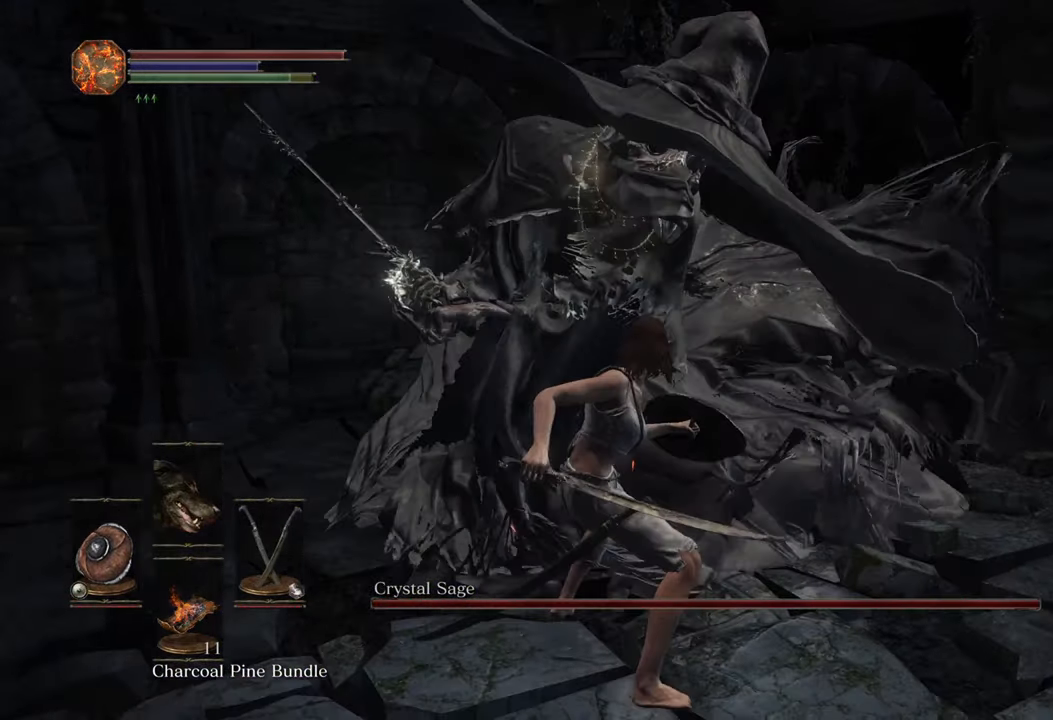
Gameplay with a controller (PlayStation layout); each line is a JSON object with the inputs held at the frame after it. "events" lists button and stick changes between this image and that frame as [ms after this image, input, new state], when the widget could be followed in between. Not read: R2.
{"buttons": [], "left_stick": "center", "right_stick": "center", "events": []}
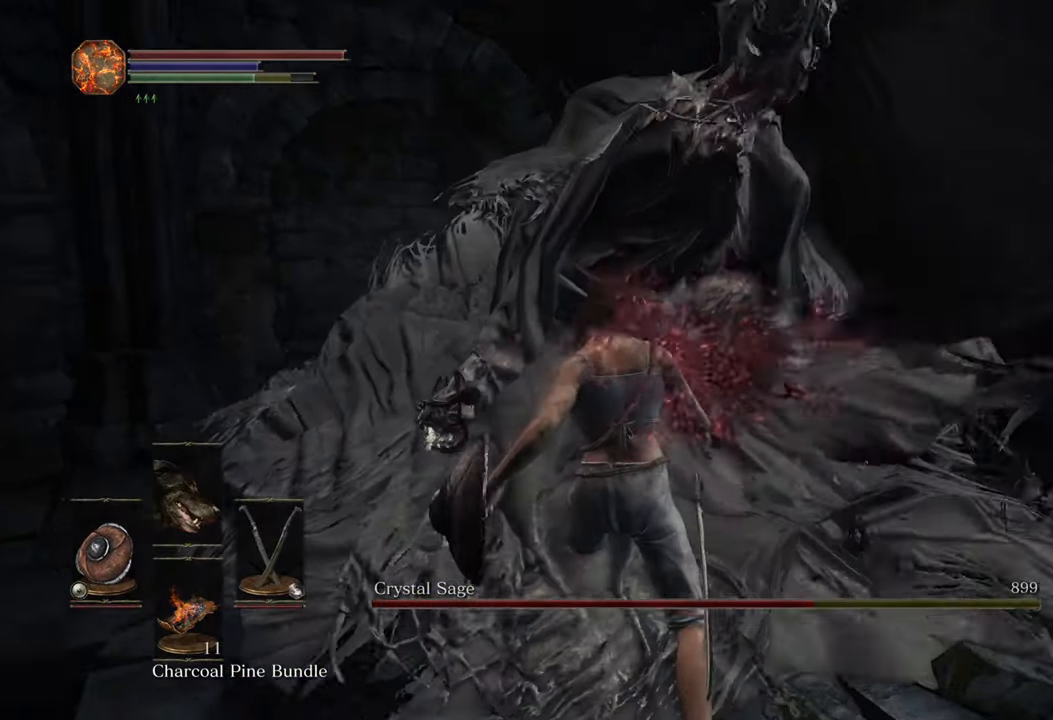
{"buttons": [], "left_stick": "center", "right_stick": "center", "events": [[217, "right_stick", "left"], [333, "right_stick", "center"]]}
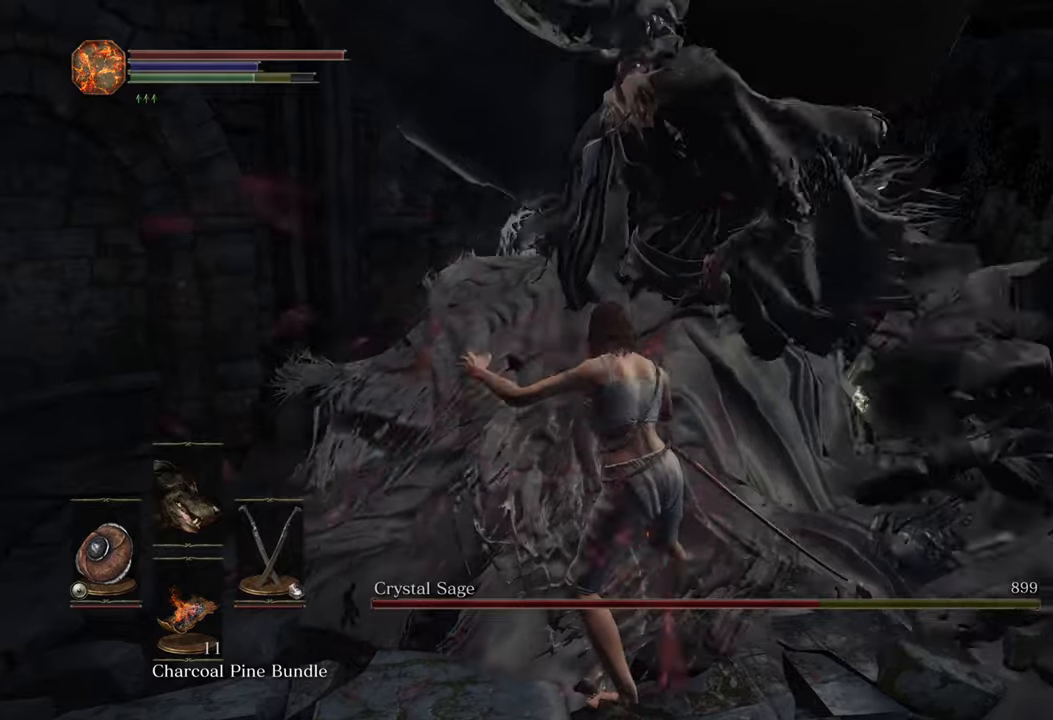
{"buttons": [], "left_stick": "center", "right_stick": "center", "events": []}
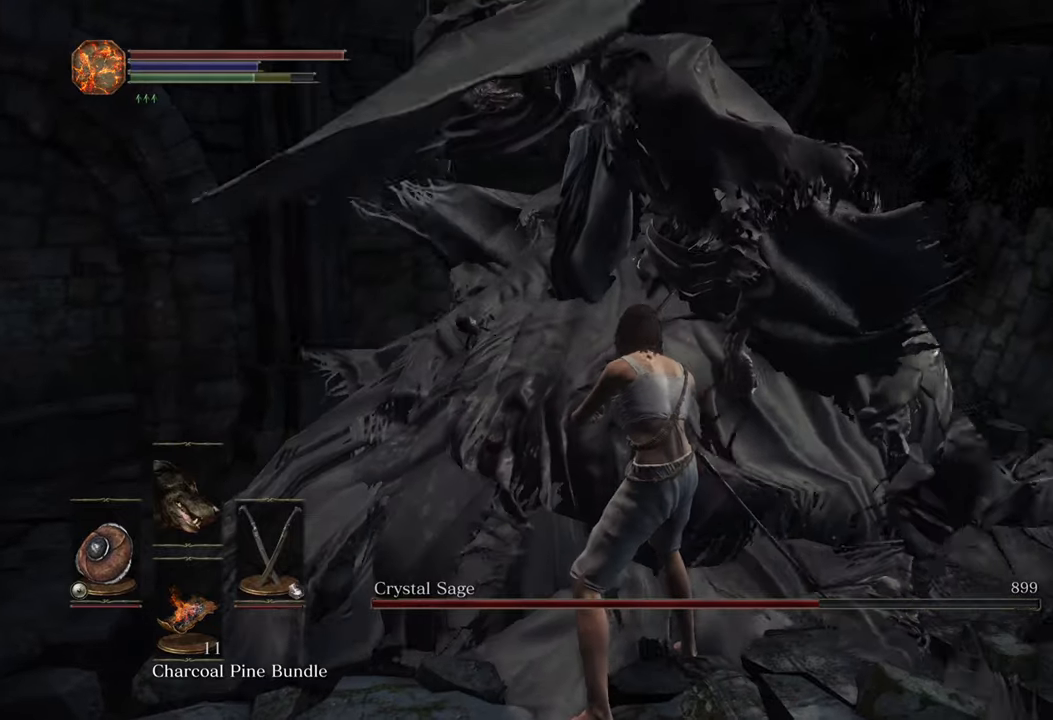
{"buttons": [], "left_stick": "center", "right_stick": "center", "events": []}
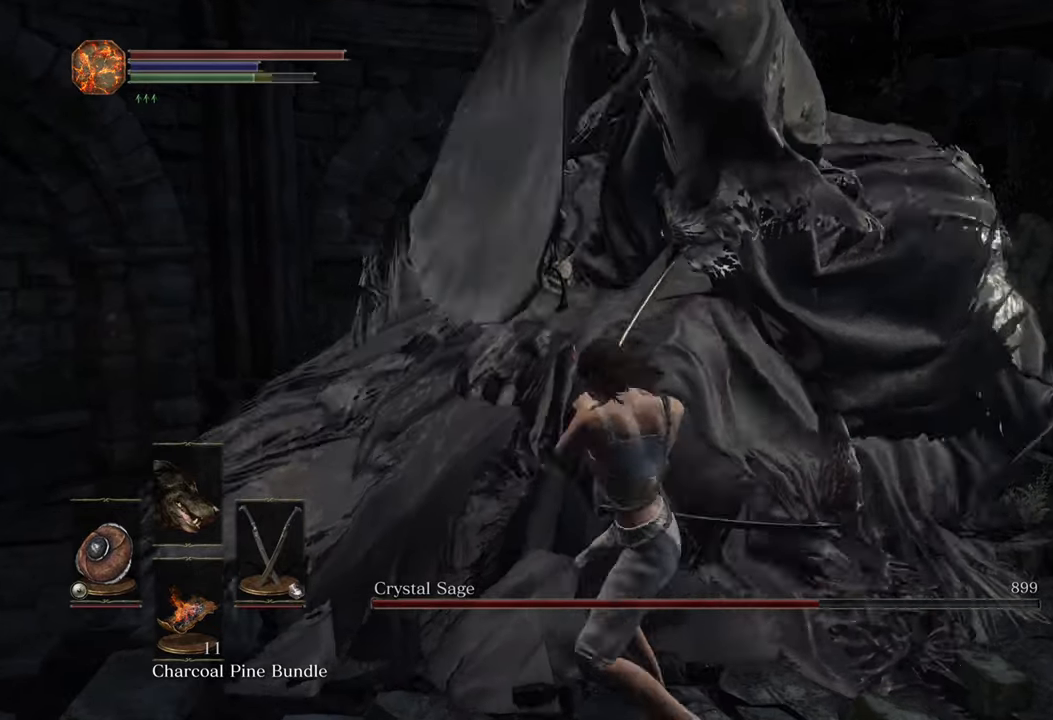
{"buttons": [], "left_stick": "center", "right_stick": "center", "events": [[317, "right_stick", "left"], [384, "right_stick", "center"]]}
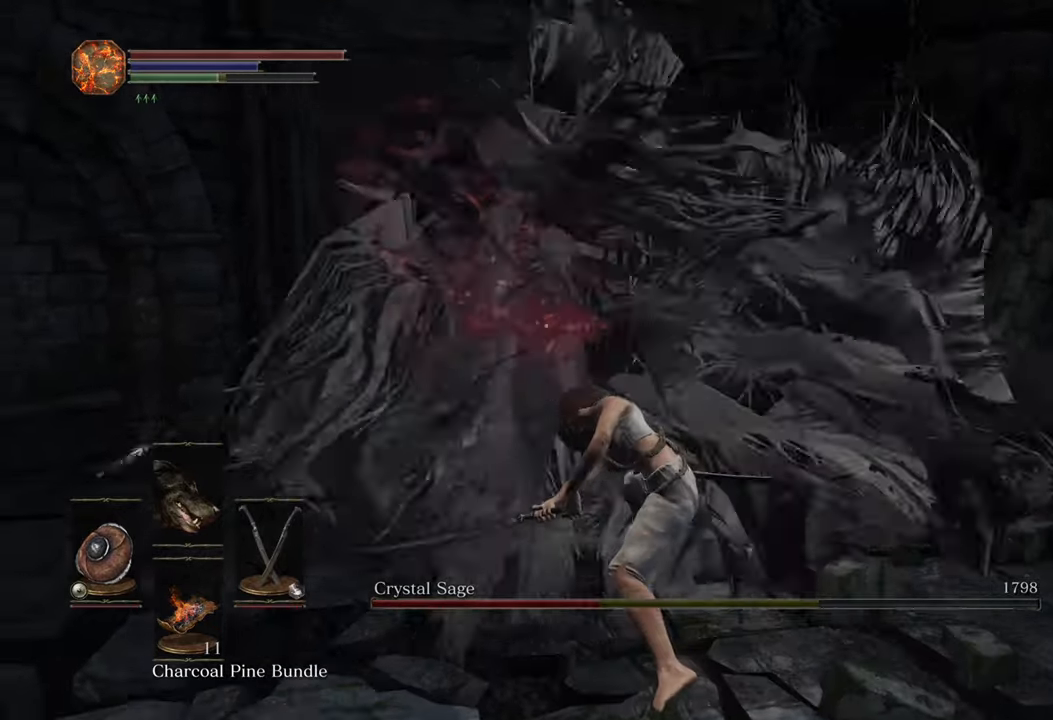
{"buttons": [], "left_stick": "center", "right_stick": "center", "events": [[167, "right_stick", "left"], [334, "right_stick", "center"]]}
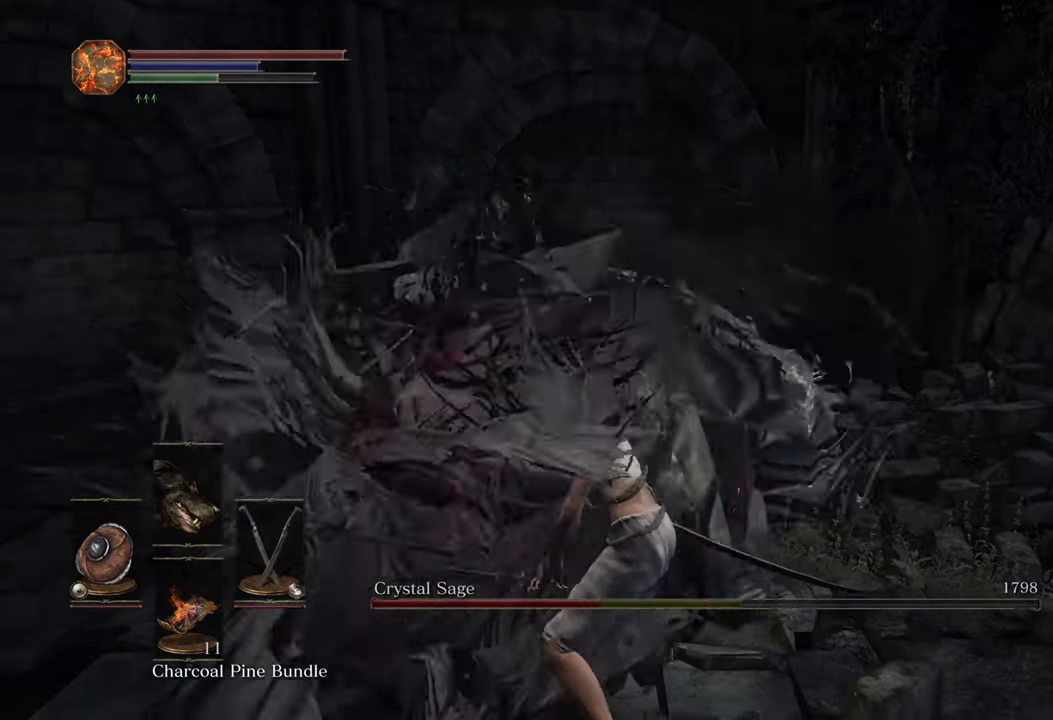
{"buttons": [], "left_stick": "center", "right_stick": "center", "events": [[67, "left_stick", "up"], [184, "left_stick", "center"], [234, "R3", "down"], [317, "R3", "up"]]}
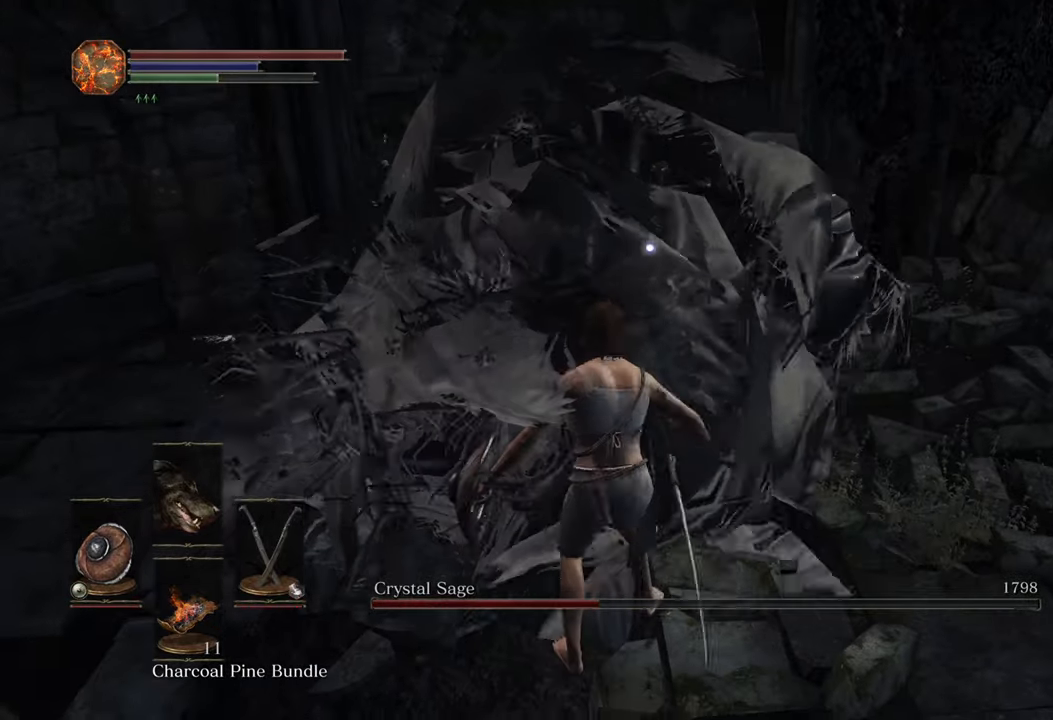
{"buttons": [], "left_stick": "up", "right_stick": "center"}
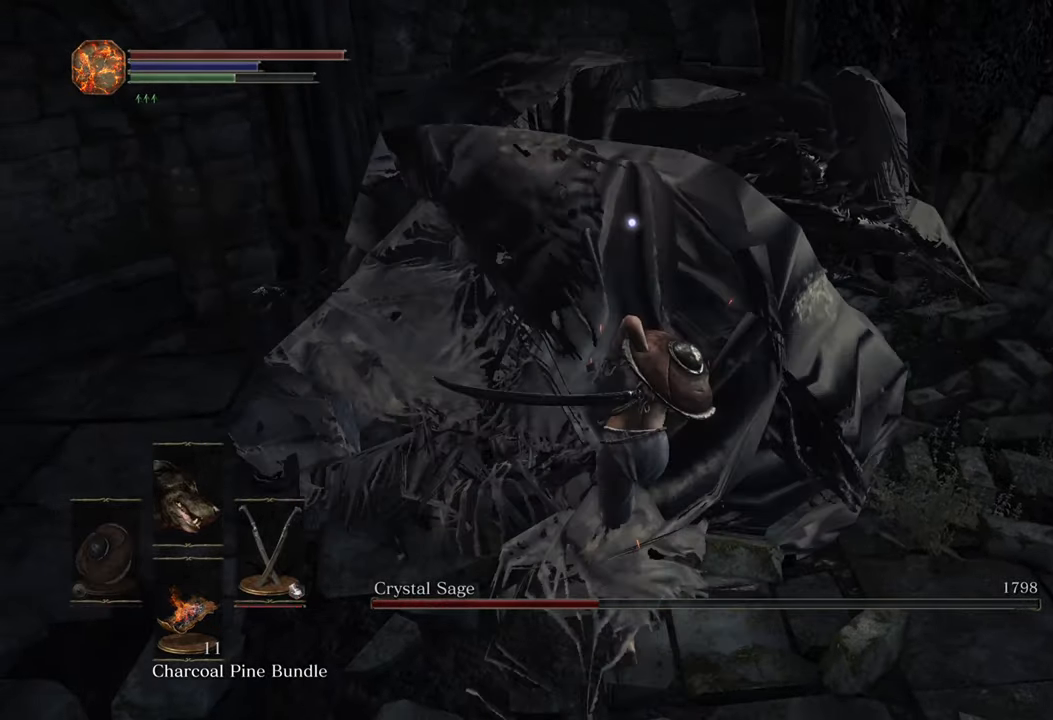
{"buttons": [], "left_stick": "center", "right_stick": "center", "events": [[117, "left_stick", "center"]]}
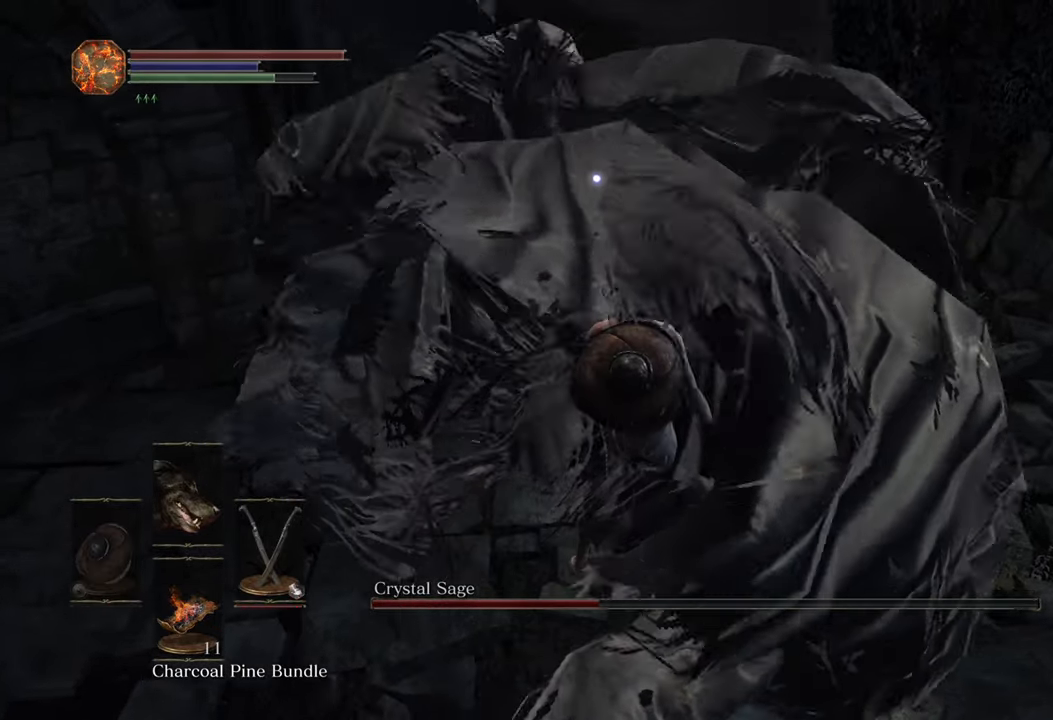
{"buttons": [], "left_stick": "center", "right_stick": "center", "events": []}
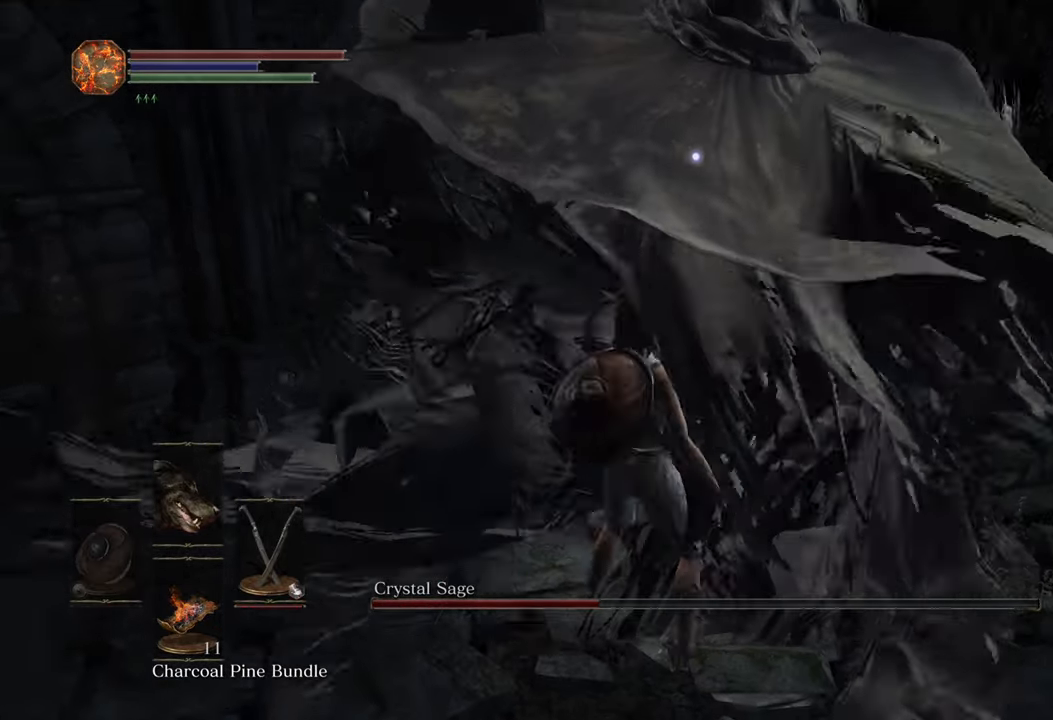
{"buttons": [], "left_stick": "center", "right_stick": "center", "events": []}
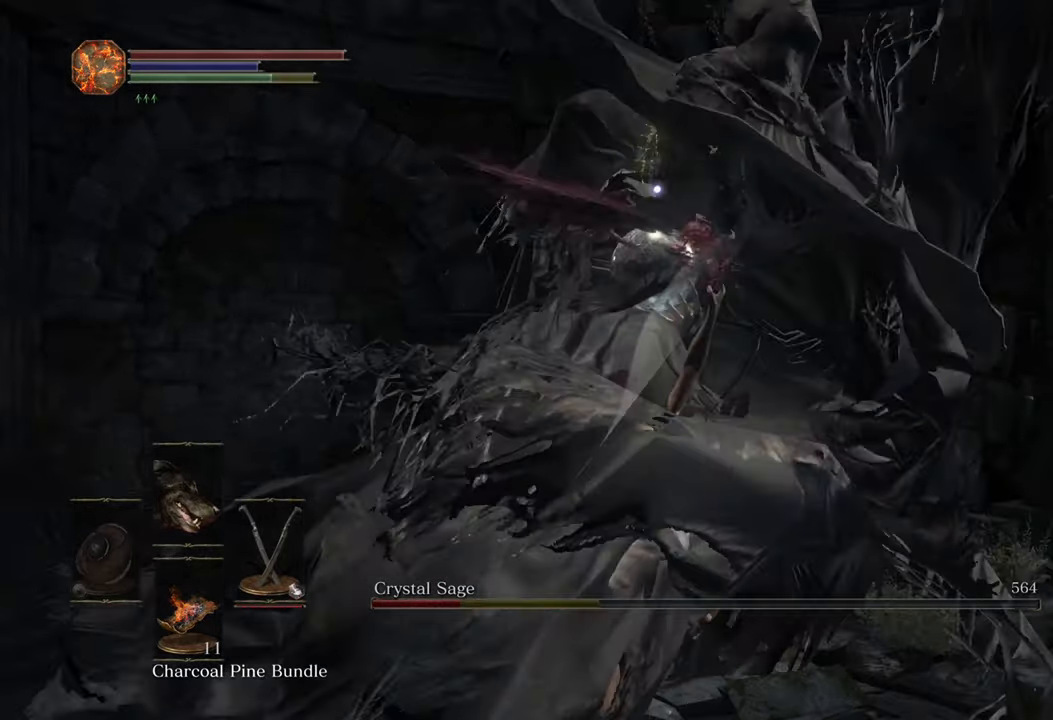
{"buttons": [], "left_stick": "center", "right_stick": "center", "events": []}
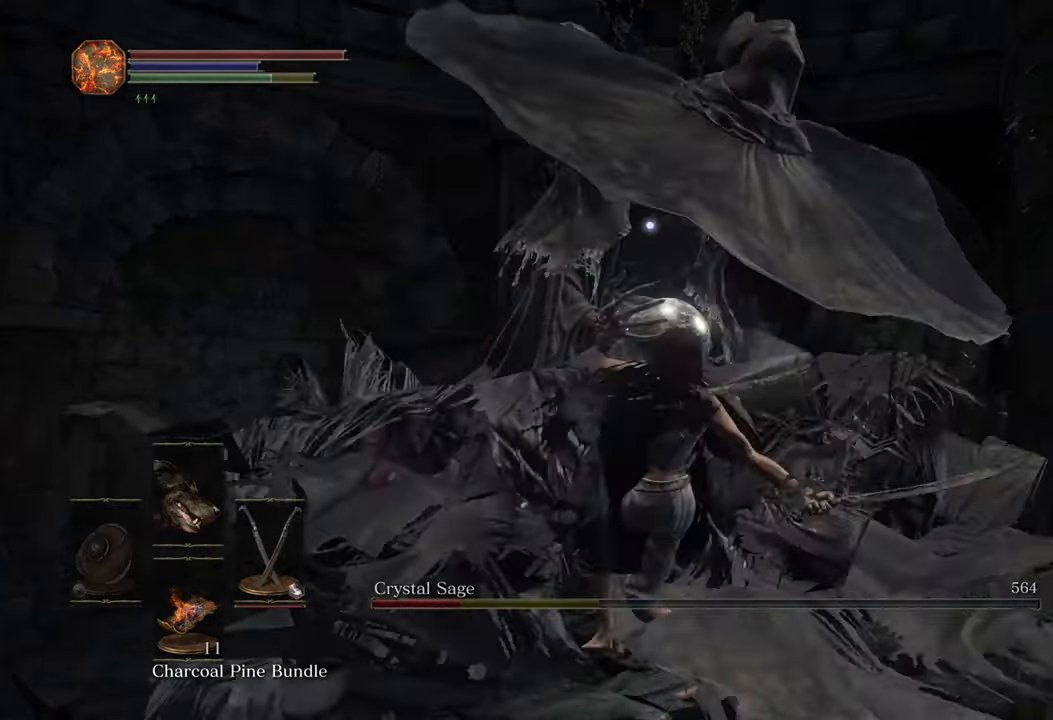
{"buttons": [], "left_stick": "center", "right_stick": "center", "events": []}
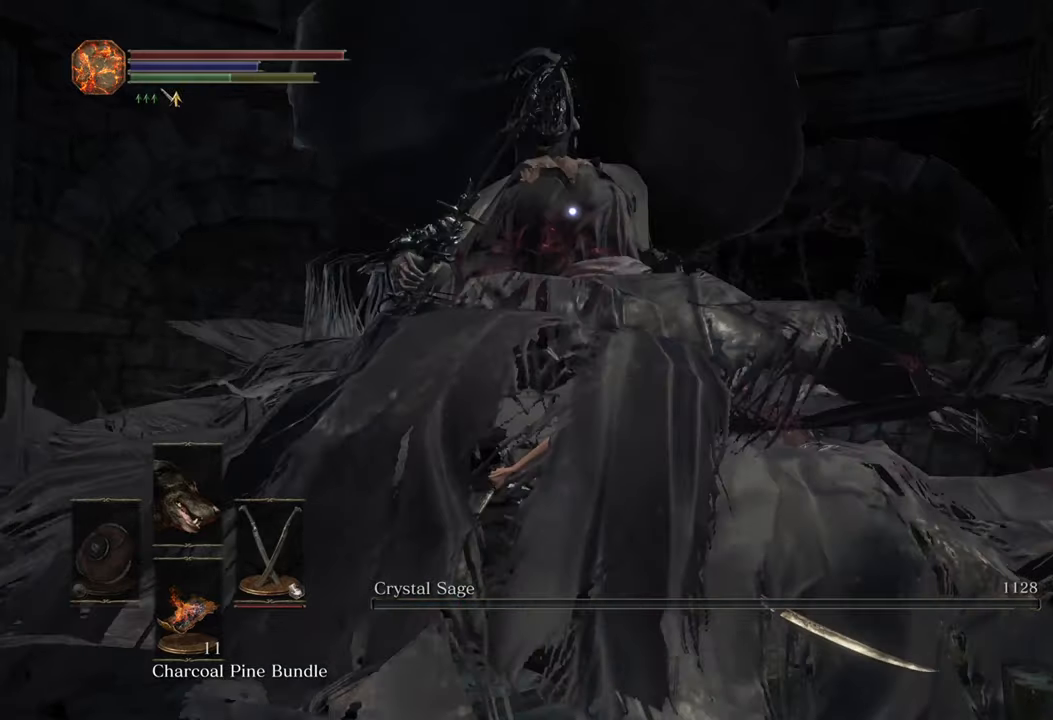
{"buttons": [], "left_stick": "center", "right_stick": "right", "events": [[483, "right_stick", "right"]]}
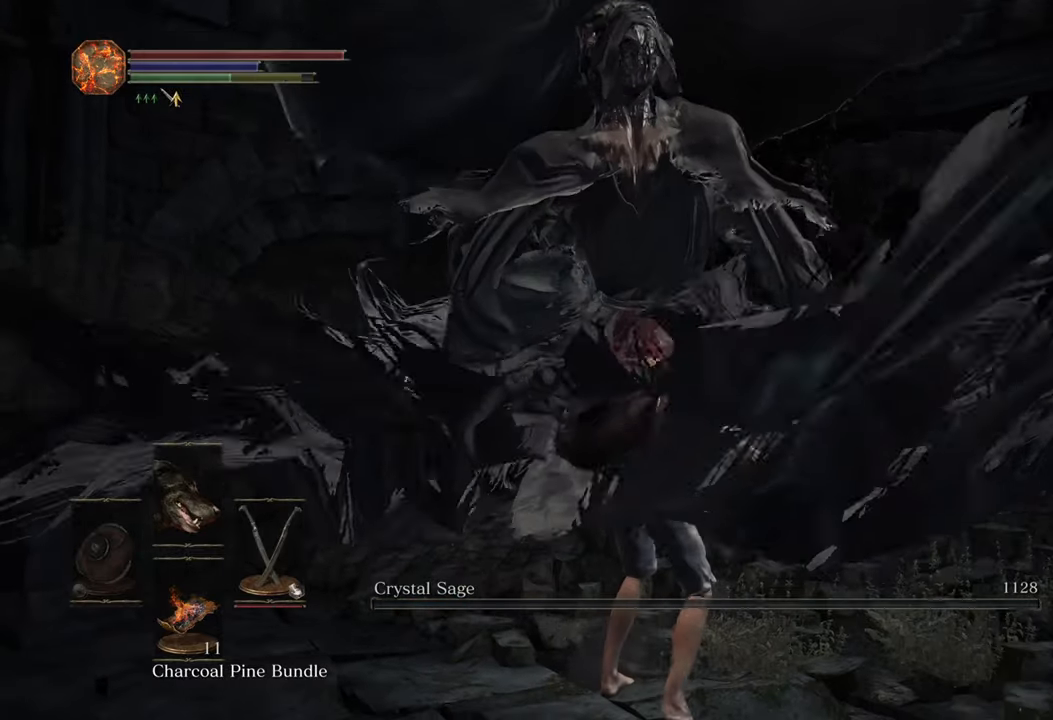
{"buttons": [], "left_stick": "up-right", "right_stick": "right", "events": [[33, "left_stick", "down-right"], [466, "left_stick", "up-right"]]}
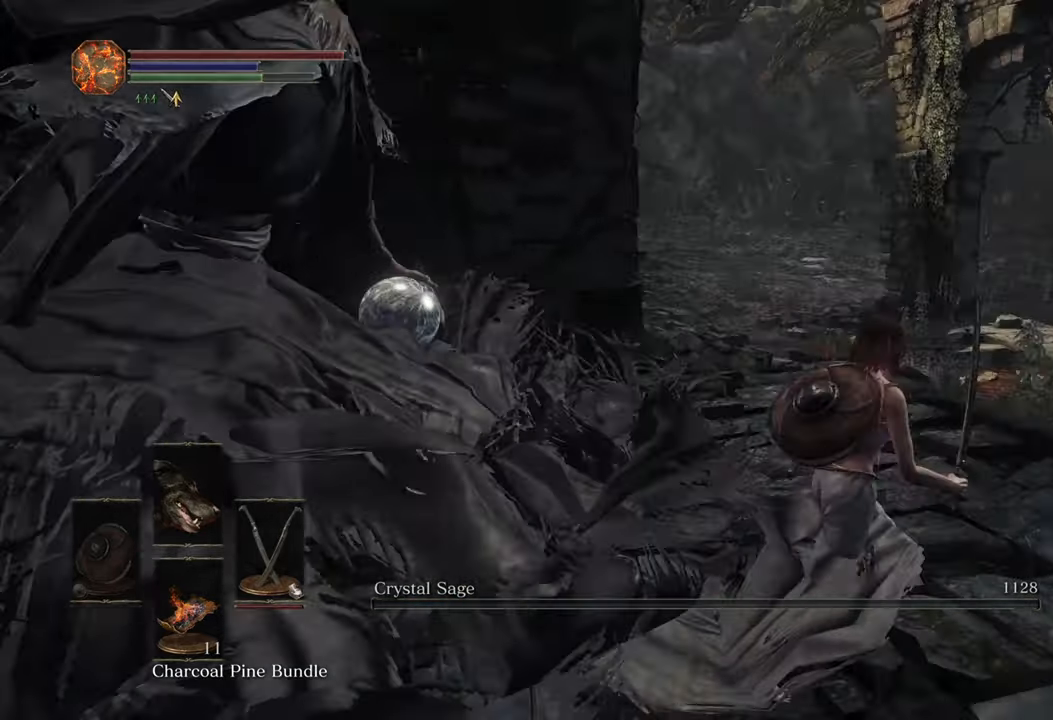
{"buttons": [], "left_stick": "up-right", "right_stick": "center", "events": [[166, "right_stick", "center"]]}
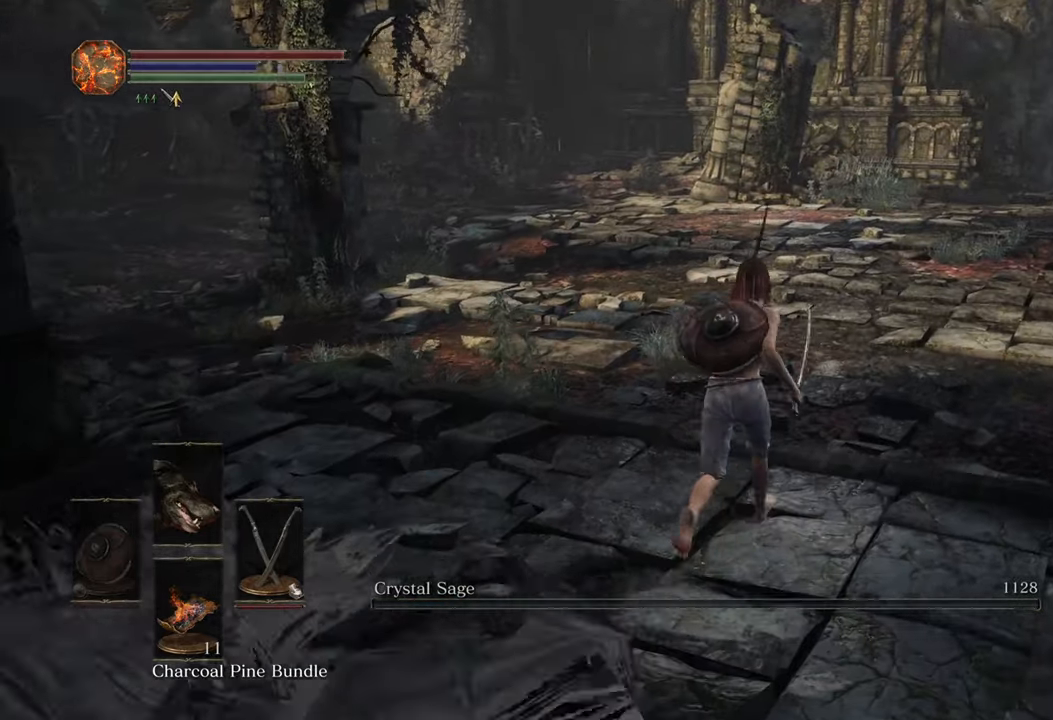
{"buttons": [], "left_stick": "center", "right_stick": "center", "events": [[266, "START", "down"], [266, "left_stick", "center"], [383, "START", "up"]]}
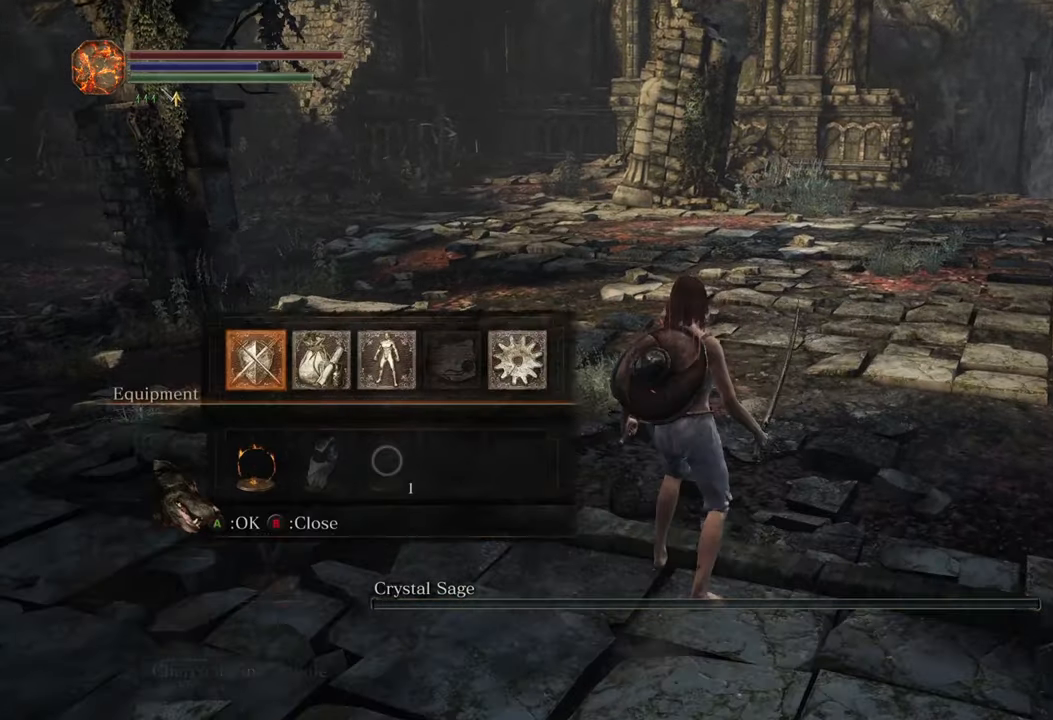
{"buttons": ["L2"], "left_stick": "center", "right_stick": "center", "events": [[16, "DPAD_LEFT", "down"], [83, "DPAD_LEFT", "up"], [483, "L2", "down"]]}
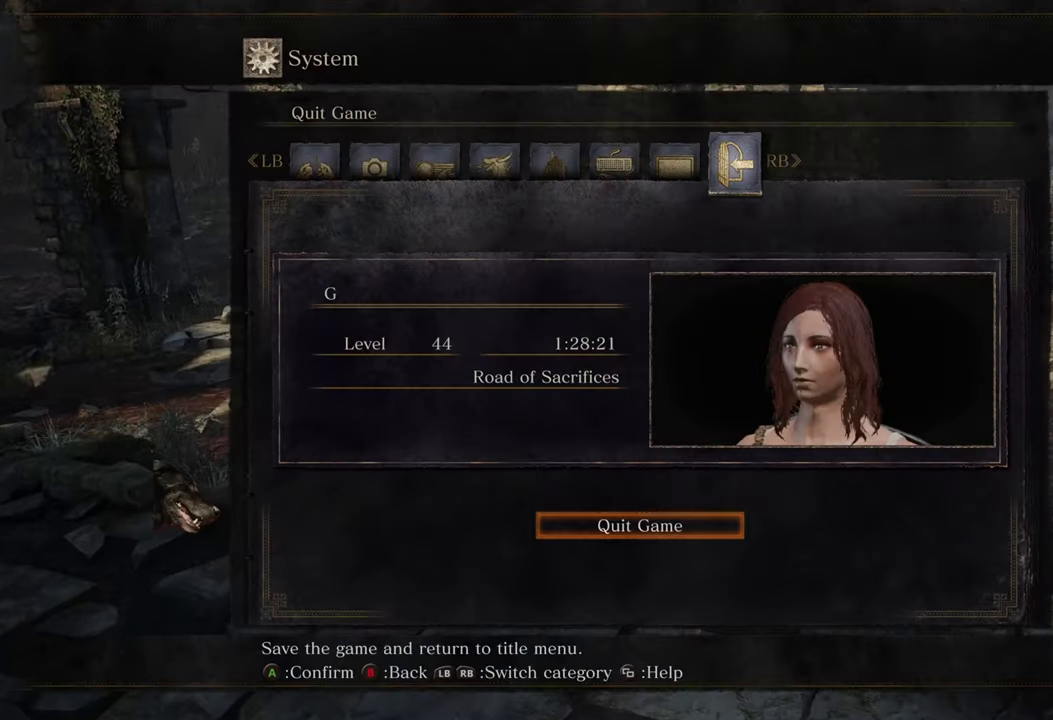
{"buttons": ["CROSS"], "left_stick": "center", "right_stick": "center", "events": [[33, "L2", "up"], [233, "DPAD_LEFT", "down"], [350, "DPAD_LEFT", "up"], [433, "CROSS", "down"]]}
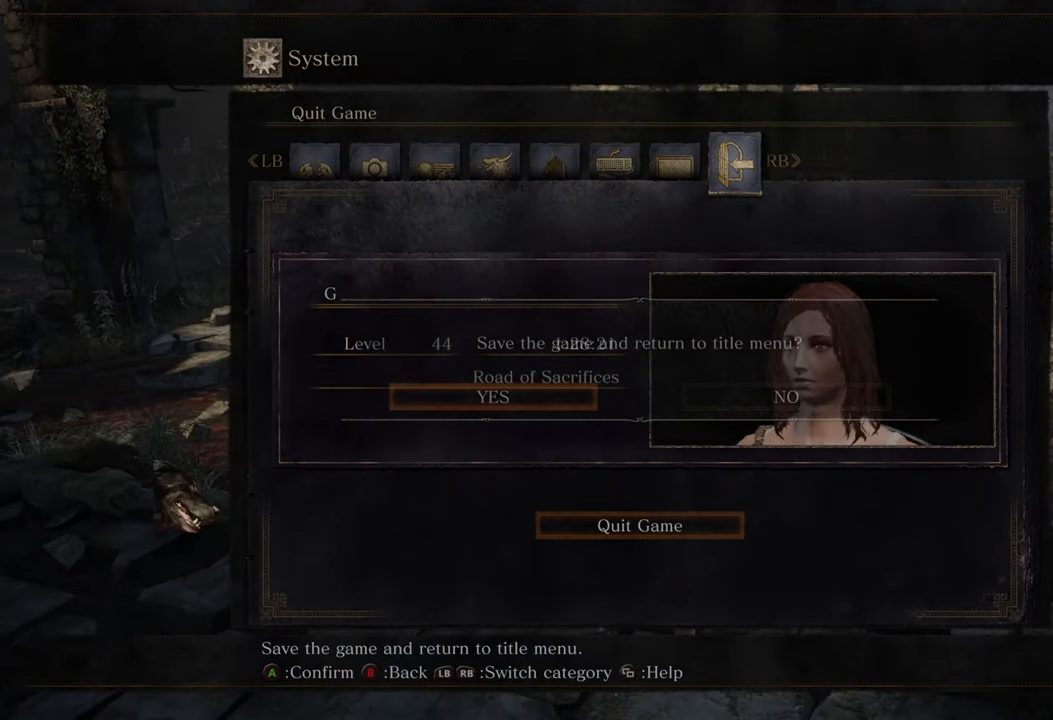
{"buttons": [], "left_stick": "center", "right_stick": "center", "events": [[50, "CROSS", "up"]]}